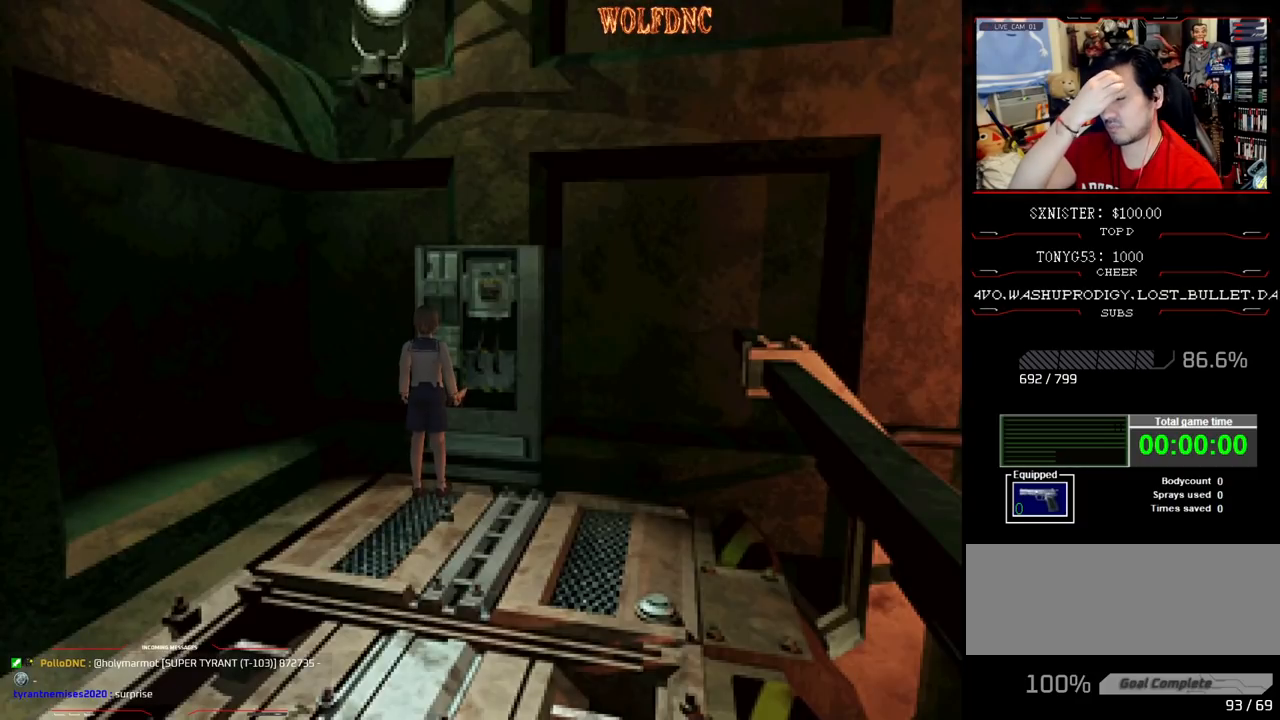
Gameplay with a controller (PlayStation layout); each line is a JSON object with the inputs held at the frame after it. "events" lists button and stick changes between this image and that frame as [ms after this image, input, new state], when the widget could be followed in between. Not read: L3 R3.
{"buttons": [], "events": []}
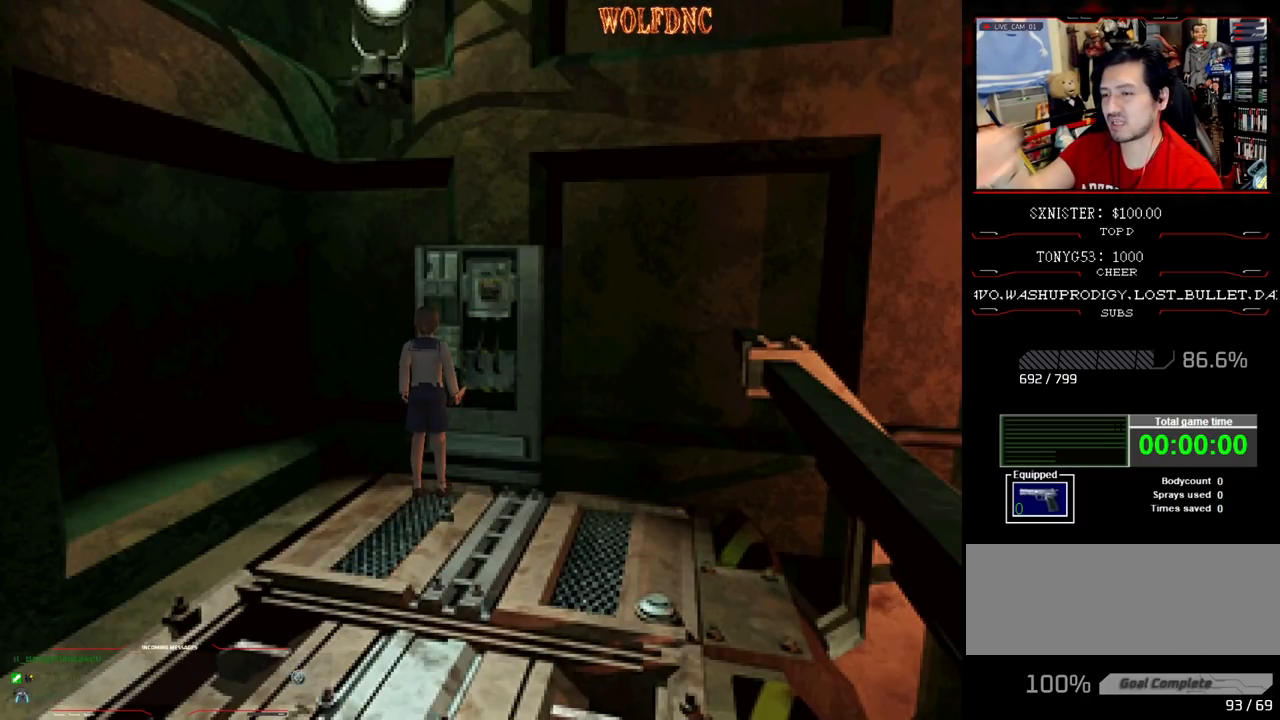
{"buttons": [], "events": []}
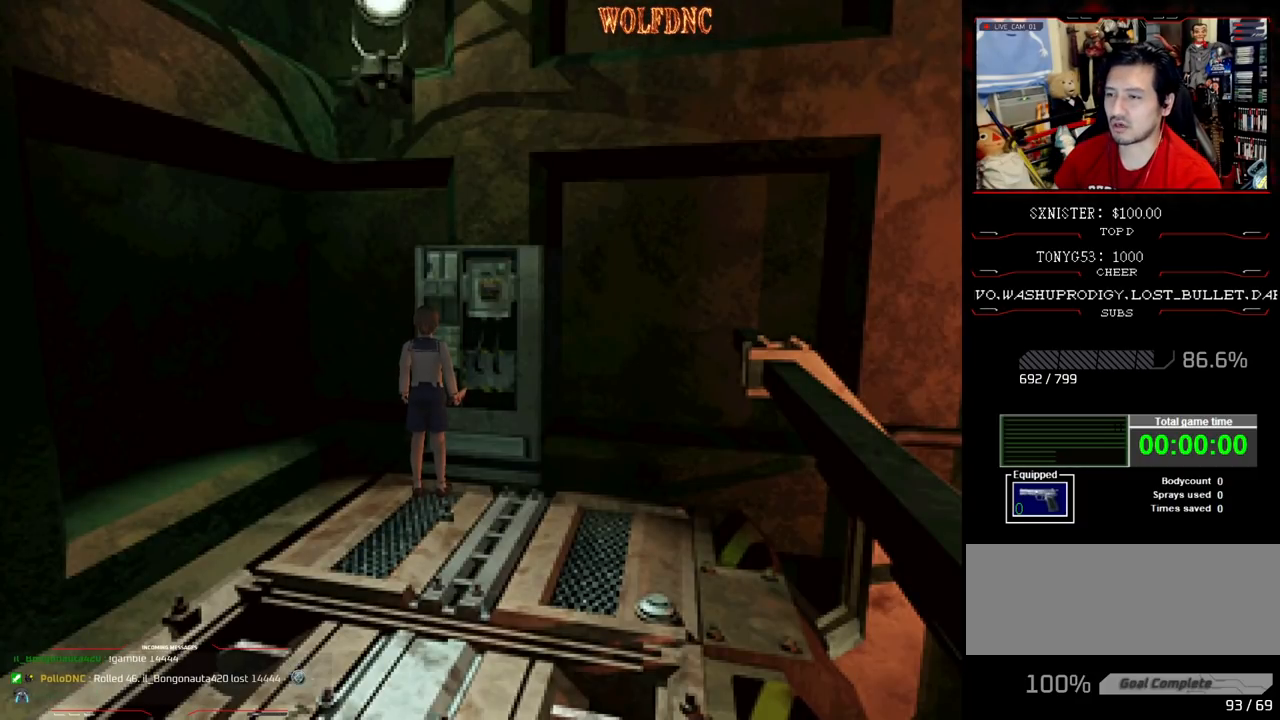
{"buttons": ["SQUARE", "DPAD_UP", "DPAD_LEFT"], "events": [[50, "DPAD_DOWN", "down"], [133, "SQUARE", "down"], [233, "SQUARE", "up"], [283, "DPAD_DOWN", "up"], [367, "DPAD_LEFT", "down"], [450, "SQUARE", "down"], [500, "DPAD_UP", "down"]]}
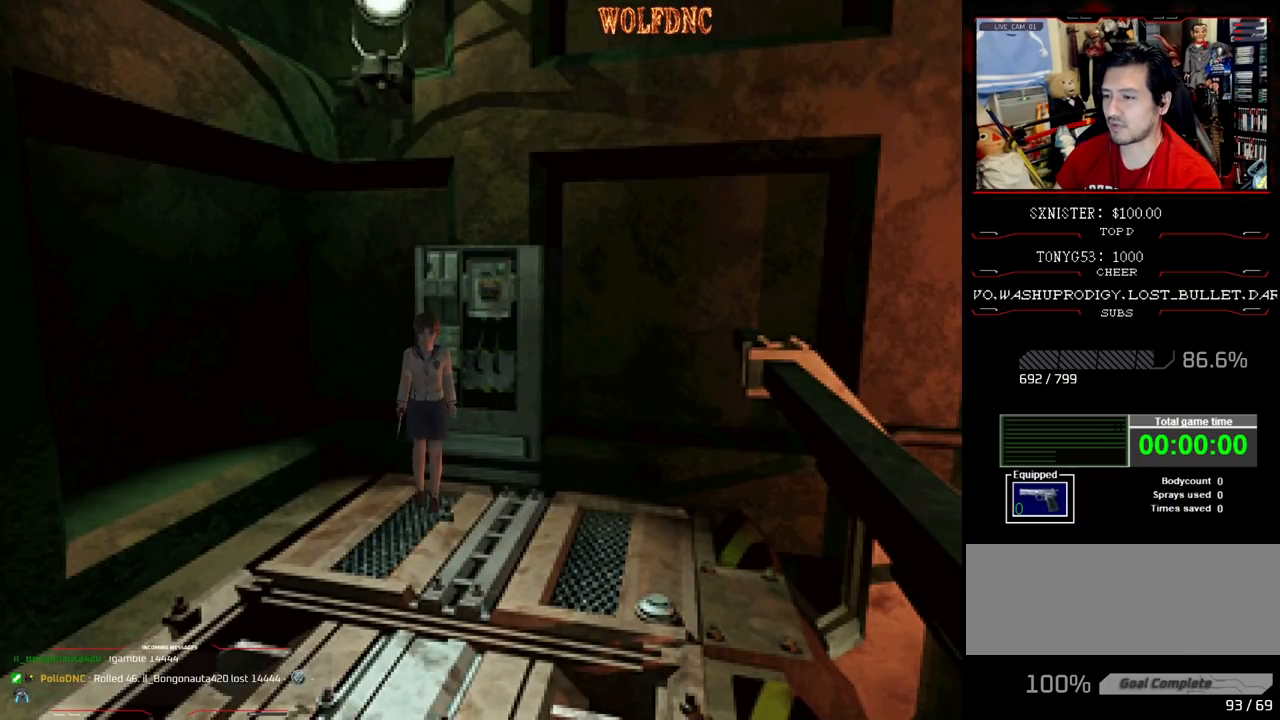
{"buttons": ["SQUARE", "DPAD_UP", "DPAD_RIGHT"], "events": [[200, "CROSS", "down"], [200, "DPAD_LEFT", "up"], [383, "DPAD_RIGHT", "down"], [483, "CROSS", "up"]]}
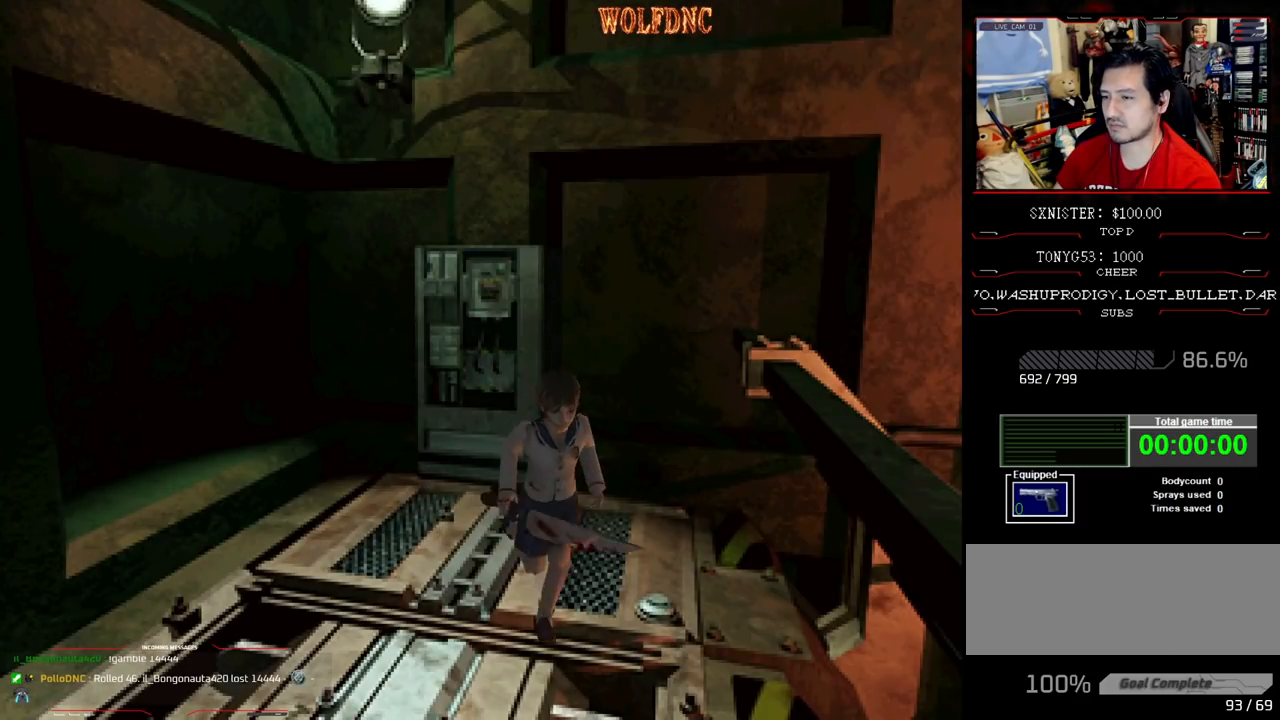
{"buttons": ["CROSS", "SQUARE", "DPAD_UP"], "events": [[33, "CROSS", "down"], [217, "DPAD_RIGHT", "up"], [317, "CROSS", "up"], [350, "CROSS", "down"], [450, "CROSS", "up"], [500, "CROSS", "down"]]}
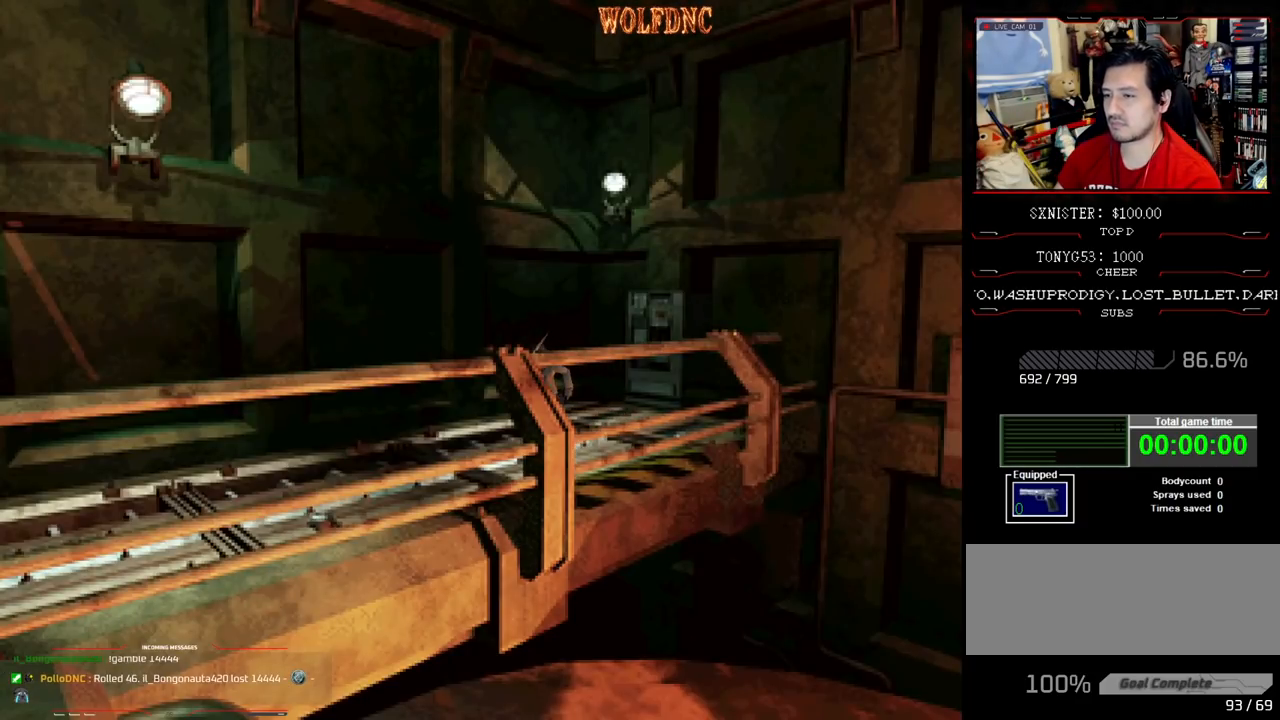
{"buttons": ["CROSS", "SQUARE", "DPAD_UP"], "events": [[133, "CROSS", "up"], [133, "DPAD_RIGHT", "down"], [183, "CROSS", "down"], [317, "CROSS", "up"], [367, "CROSS", "down"], [367, "DPAD_RIGHT", "up"]]}
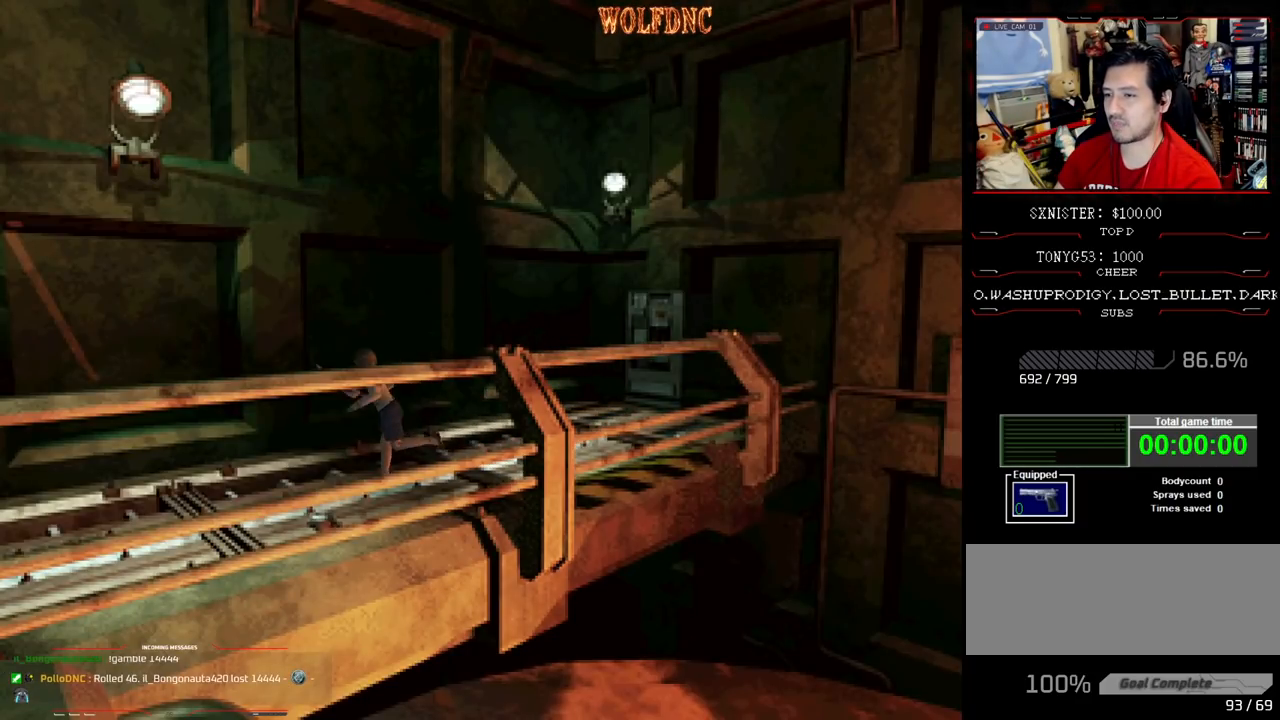
{"buttons": ["SQUARE", "DPAD_UP"], "events": [[17, "CROSS", "up"], [100, "CROSS", "down"], [250, "CROSS", "up"], [333, "CROSS", "down"], [483, "CROSS", "up"]]}
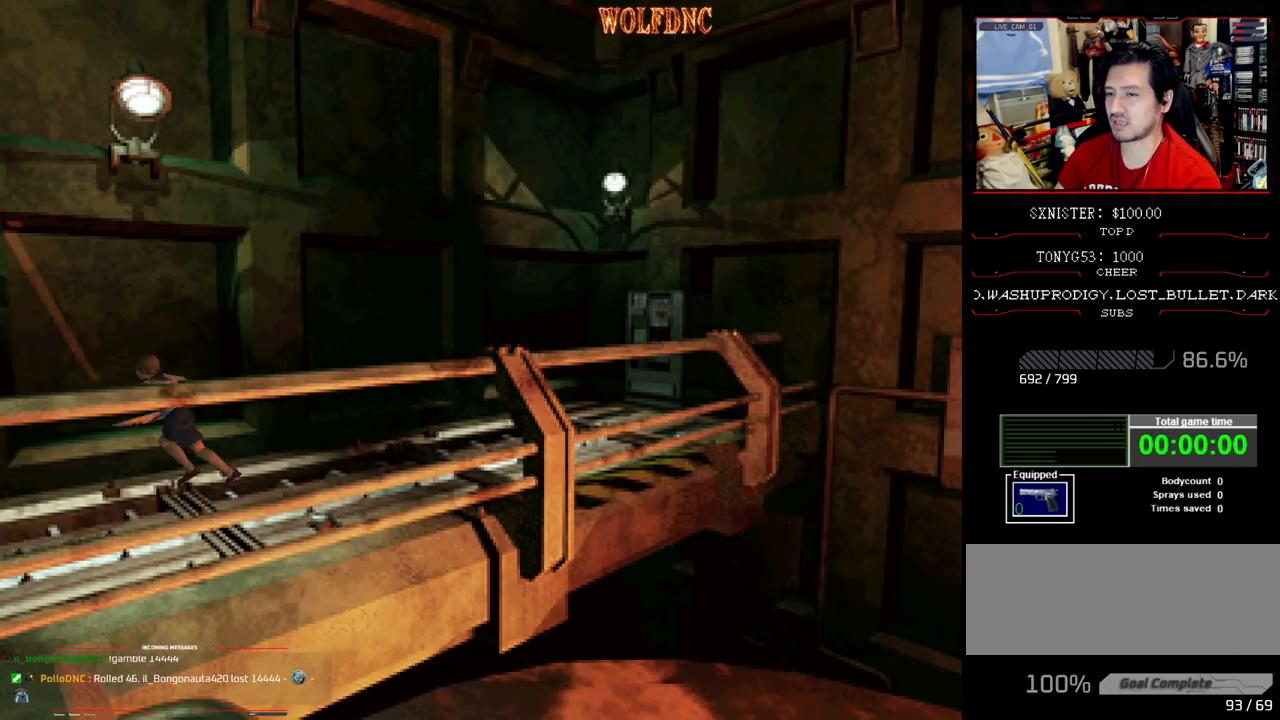
{"buttons": ["SQUARE", "DPAD_UP"], "events": [[33, "CROSS", "down"], [117, "DPAD_LEFT", "down"], [167, "CROSS", "up"], [217, "CROSS", "down"], [267, "DPAD_LEFT", "up"], [500, "CROSS", "up"]]}
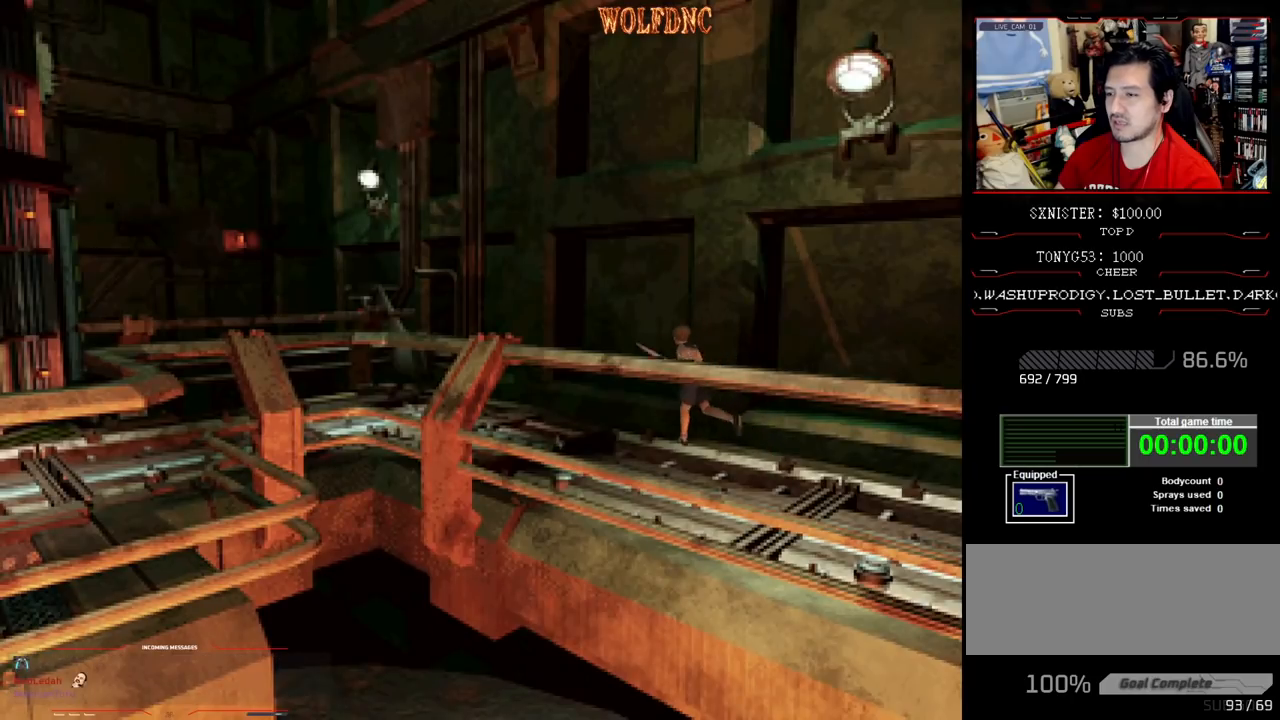
{"buttons": ["CROSS", "SQUARE", "DPAD_UP"], "events": [[50, "CROSS", "down"], [133, "CROSS", "up"], [283, "CROSS", "down"], [417, "CROSS", "up"], [467, "CROSS", "down"]]}
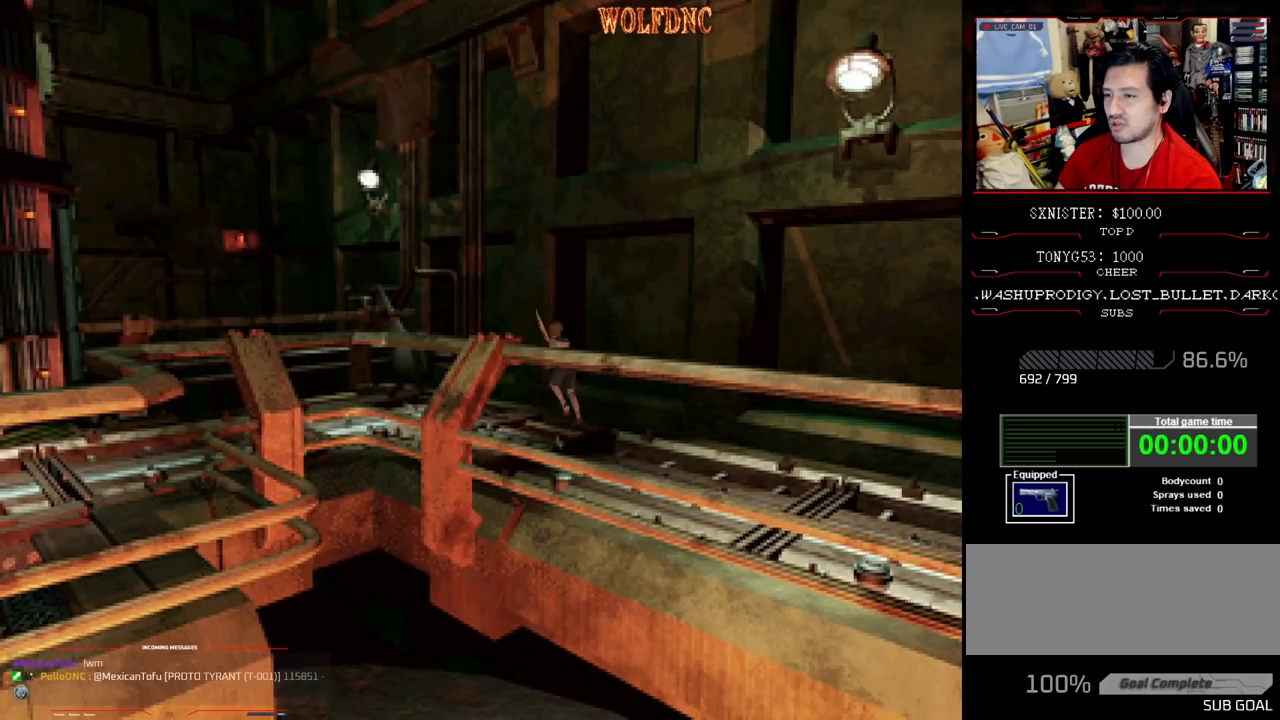
{"buttons": ["CROSS", "SQUARE", "DPAD_UP", "DPAD_LEFT"], "events": [[100, "CROSS", "up"], [100, "DPAD_LEFT", "down"], [200, "CROSS", "down"], [200, "DPAD_LEFT", "up"], [333, "CROSS", "up"], [383, "CROSS", "down"], [483, "DPAD_LEFT", "down"]]}
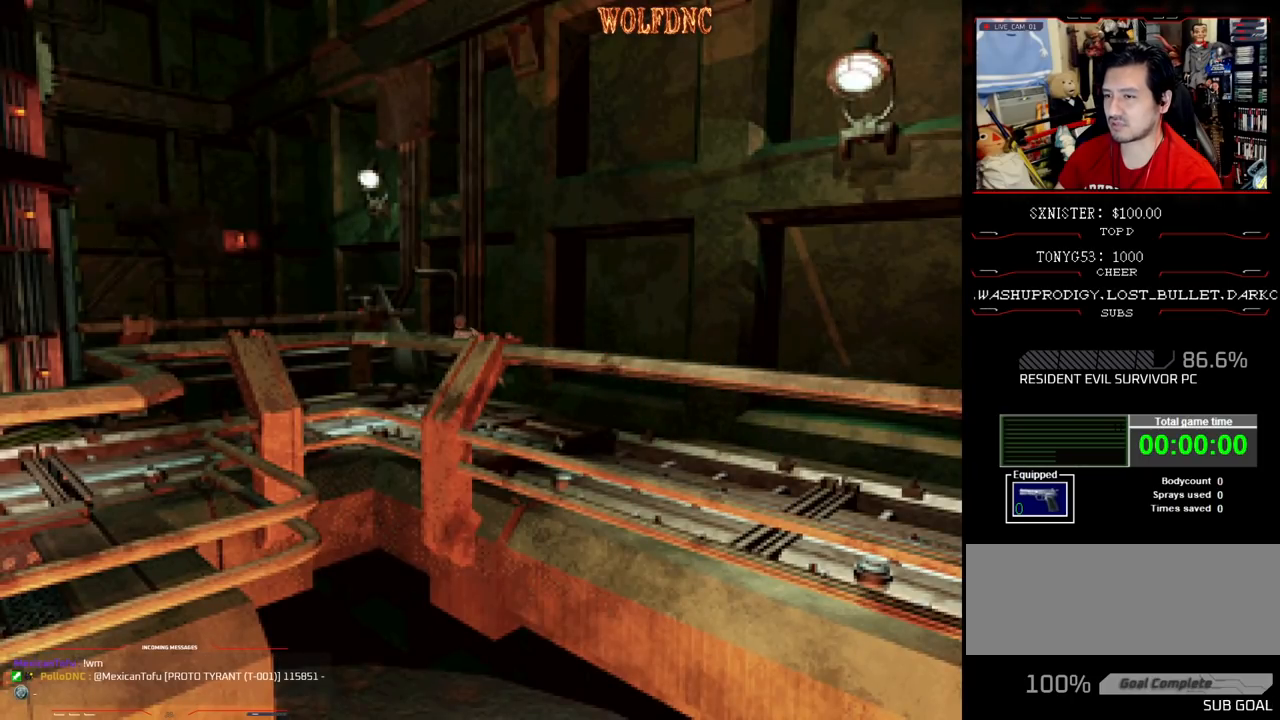
{"buttons": ["SQUARE", "DPAD_UP", "DPAD_LEFT"], "events": [[33, "CROSS", "up"], [117, "DPAD_LEFT", "up"], [167, "CROSS", "down"], [267, "DPAD_LEFT", "down"], [317, "CROSS", "up"], [350, "CROSS", "down"], [500, "CROSS", "up"]]}
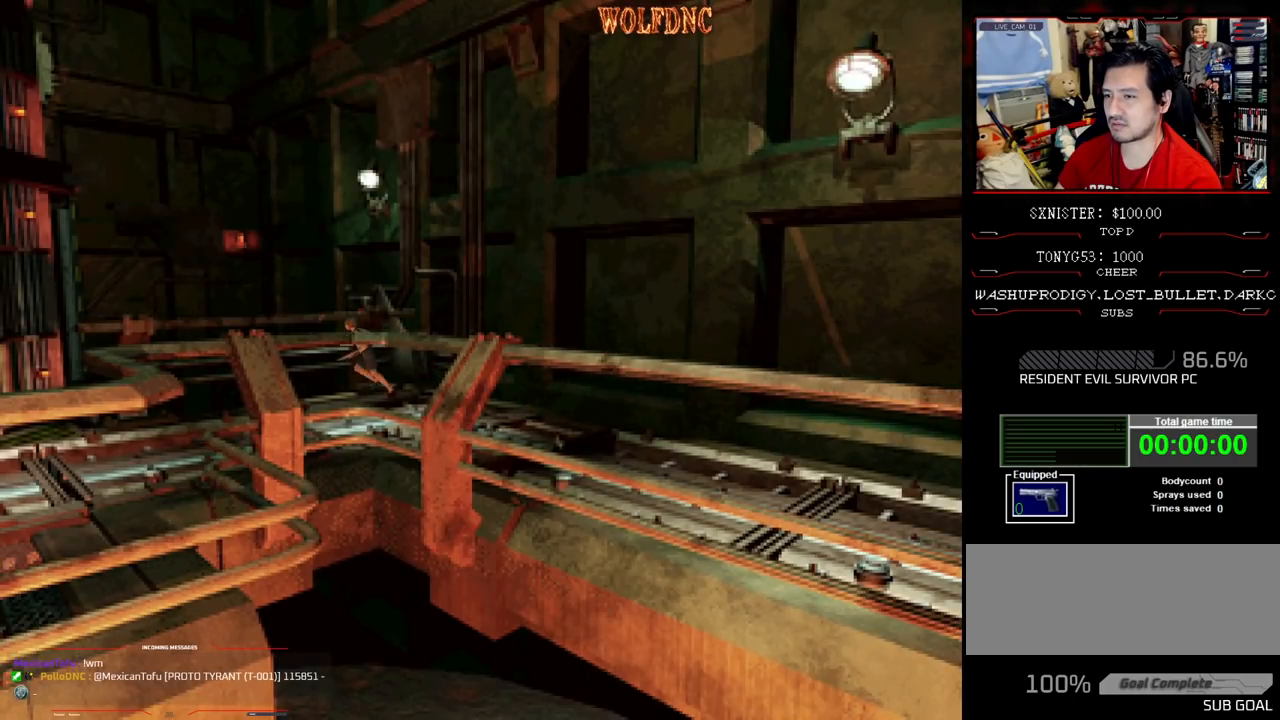
{"buttons": ["SQUARE", "DPAD_UP"], "events": [[133, "CROSS", "down"], [233, "CROSS", "up"], [233, "DPAD_LEFT", "up"], [367, "CROSS", "down"], [467, "CROSS", "up"]]}
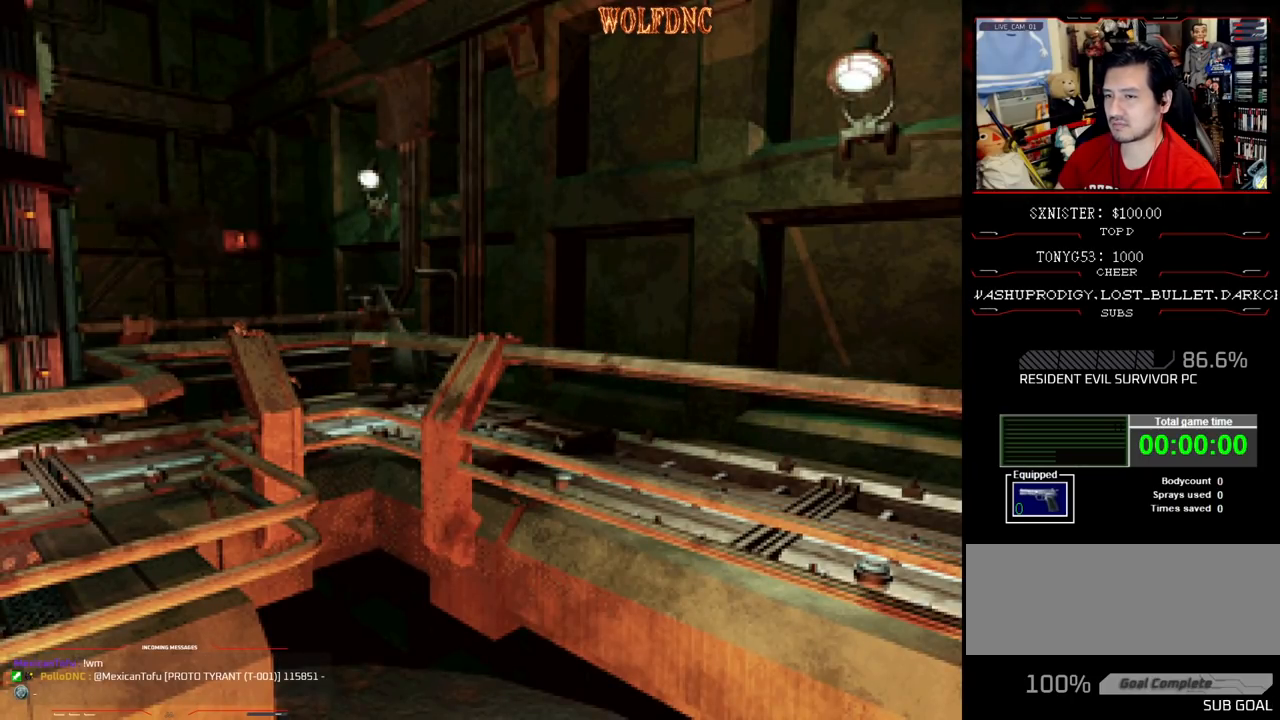
{"buttons": ["CROSS", "SQUARE", "DPAD_UP"], "events": [[50, "CROSS", "down"], [200, "CROSS", "up"], [250, "CROSS", "down"], [383, "CROSS", "up"], [433, "CROSS", "down"]]}
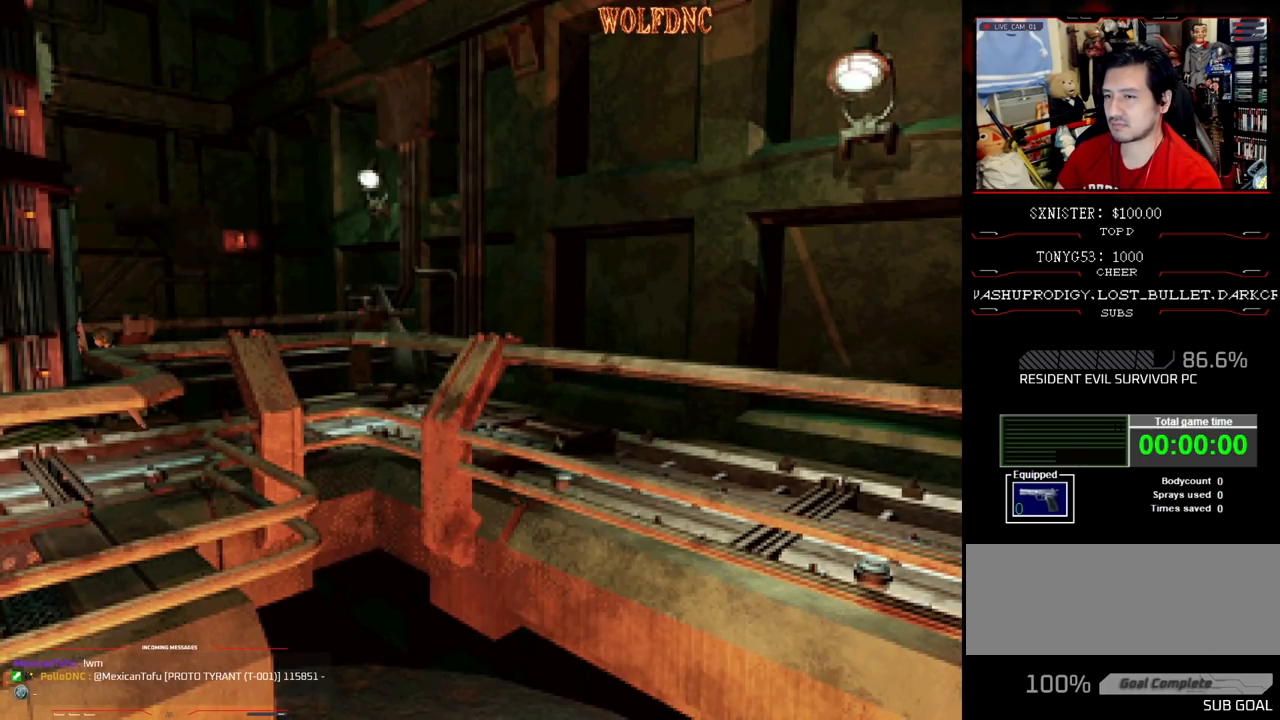
{"buttons": ["SQUARE", "DPAD_UP"], "events": [[67, "CROSS", "up"], [117, "CROSS", "down"], [267, "CROSS", "up"], [300, "CROSS", "down"], [450, "CROSS", "up"]]}
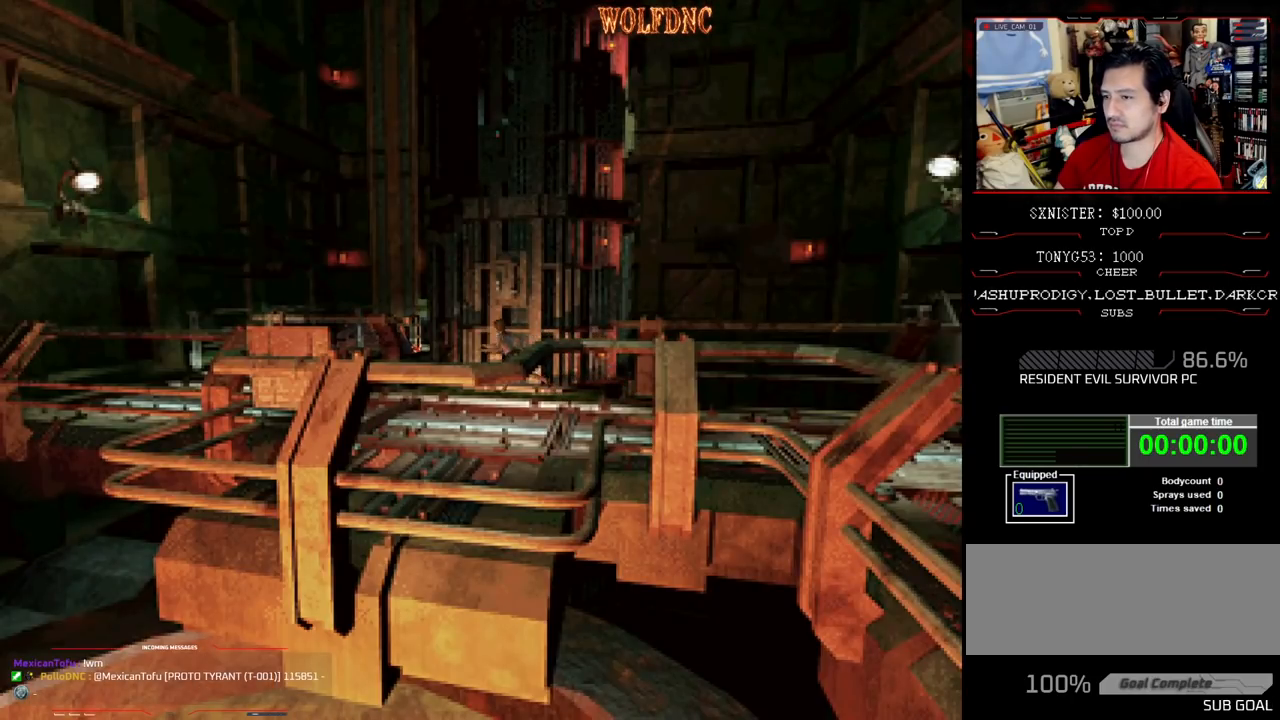
{"buttons": ["SQUARE", "DPAD_UP"], "events": [[33, "CROSS", "down"], [183, "CROSS", "up"], [283, "CROSS", "down"], [417, "CROSS", "up"]]}
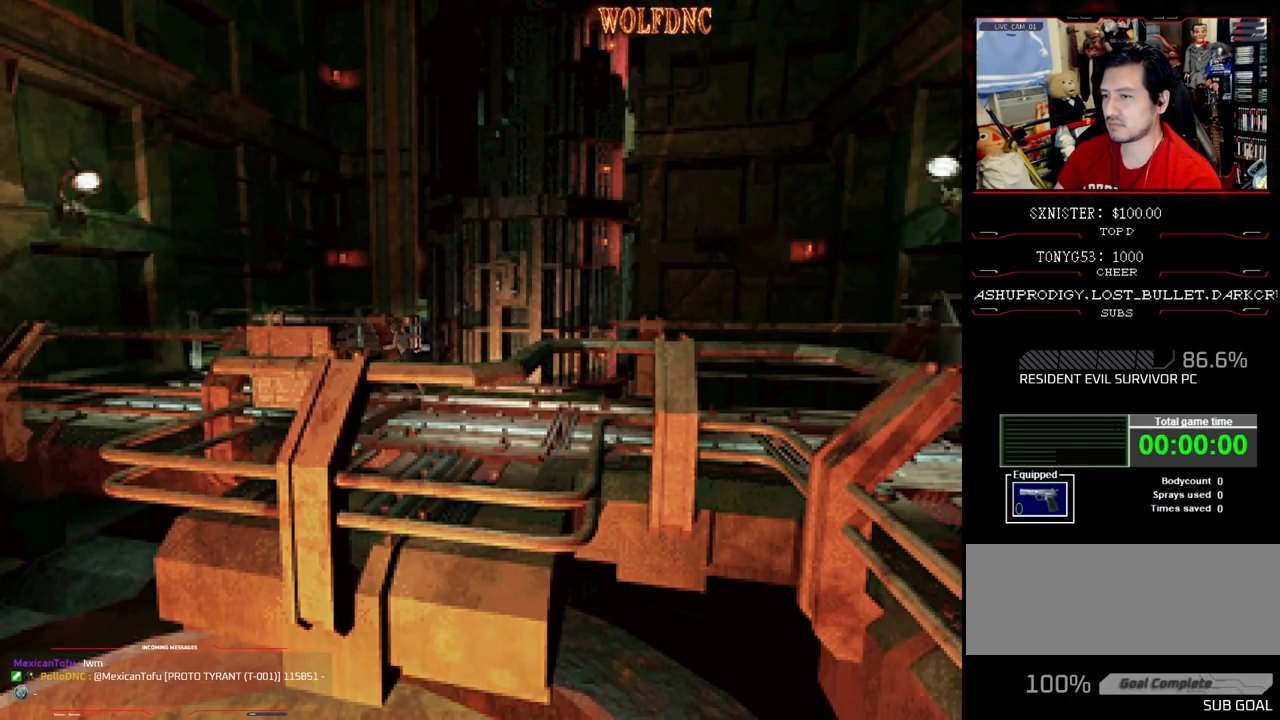
{"buttons": ["CROSS", "SQUARE", "DPAD_UP"], "events": [[17, "CROSS", "down"], [150, "CROSS", "up"], [200, "CROSS", "down"], [383, "CROSS", "up"], [433, "CROSS", "down"]]}
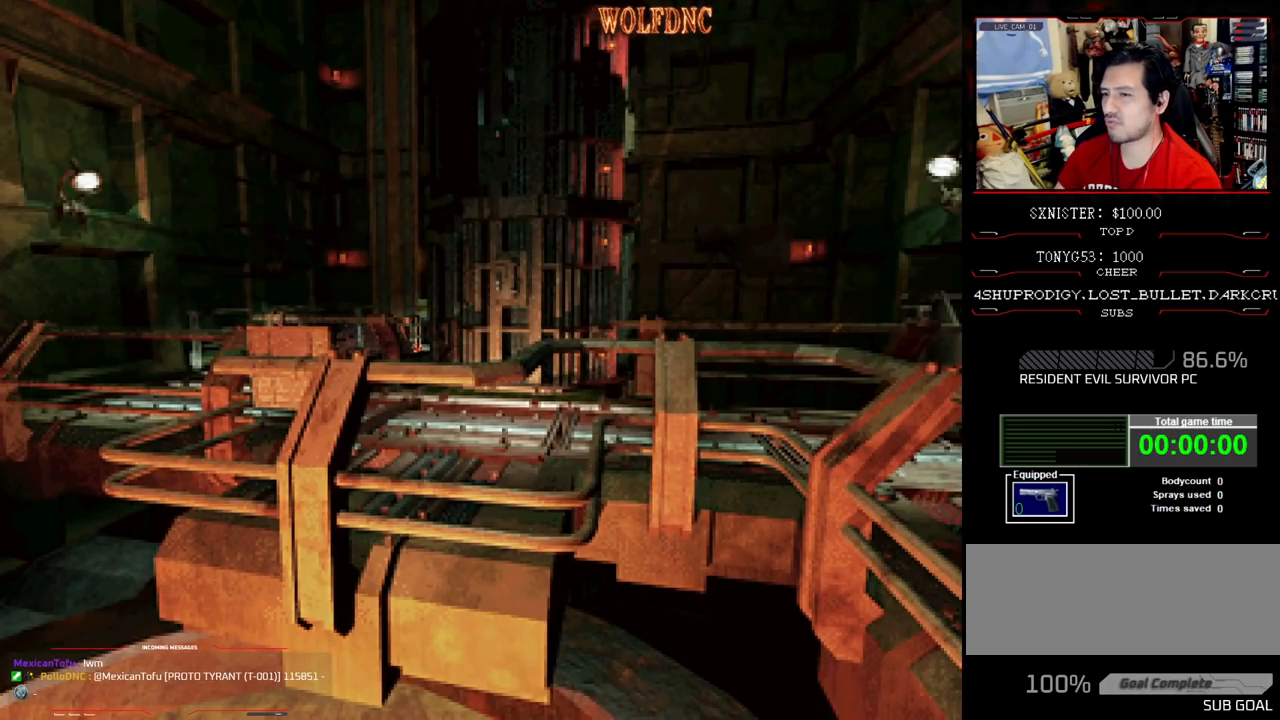
{"buttons": ["SQUARE", "DPAD_UP", "DPAD_RIGHT"], "events": [[67, "CROSS", "up"], [117, "CROSS", "down"], [267, "CROSS", "up"], [350, "CROSS", "down"], [350, "DPAD_RIGHT", "down"], [500, "CROSS", "up"]]}
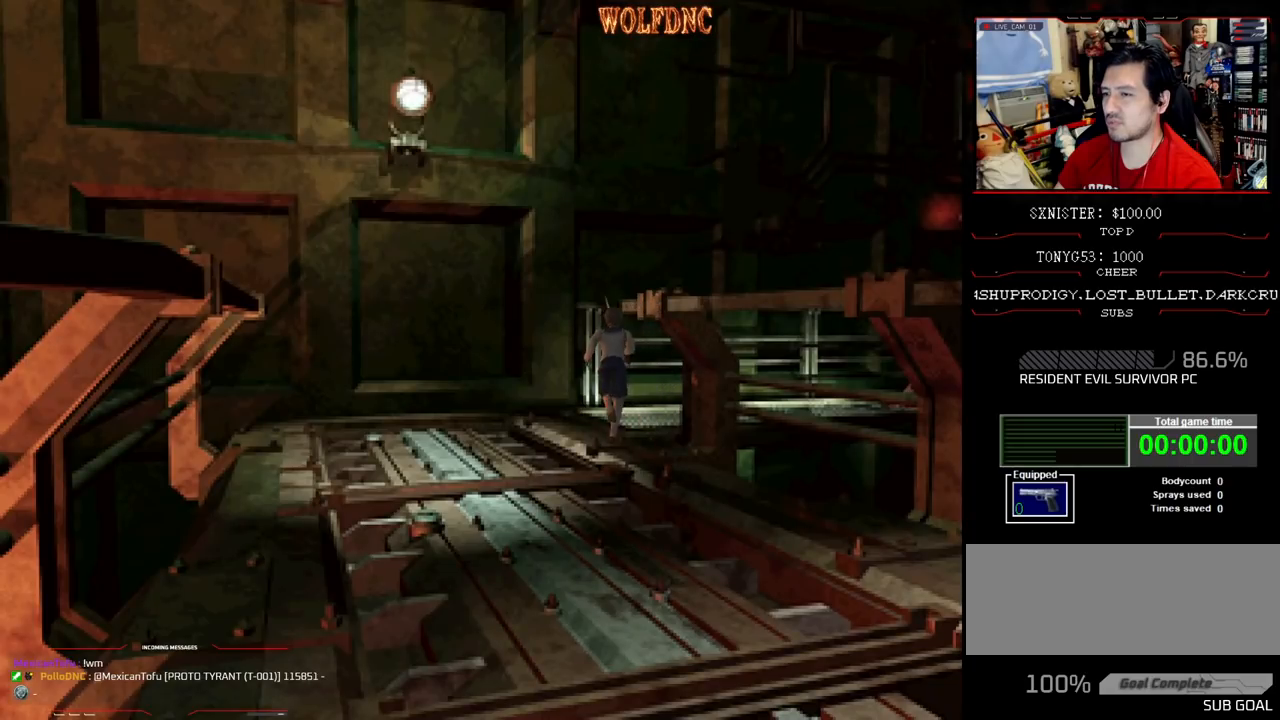
{"buttons": ["SQUARE", "DPAD_UP", "DPAD_RIGHT"], "events": [[83, "CROSS", "down"], [233, "CROSS", "up"], [283, "CROSS", "down"], [417, "CROSS", "up"]]}
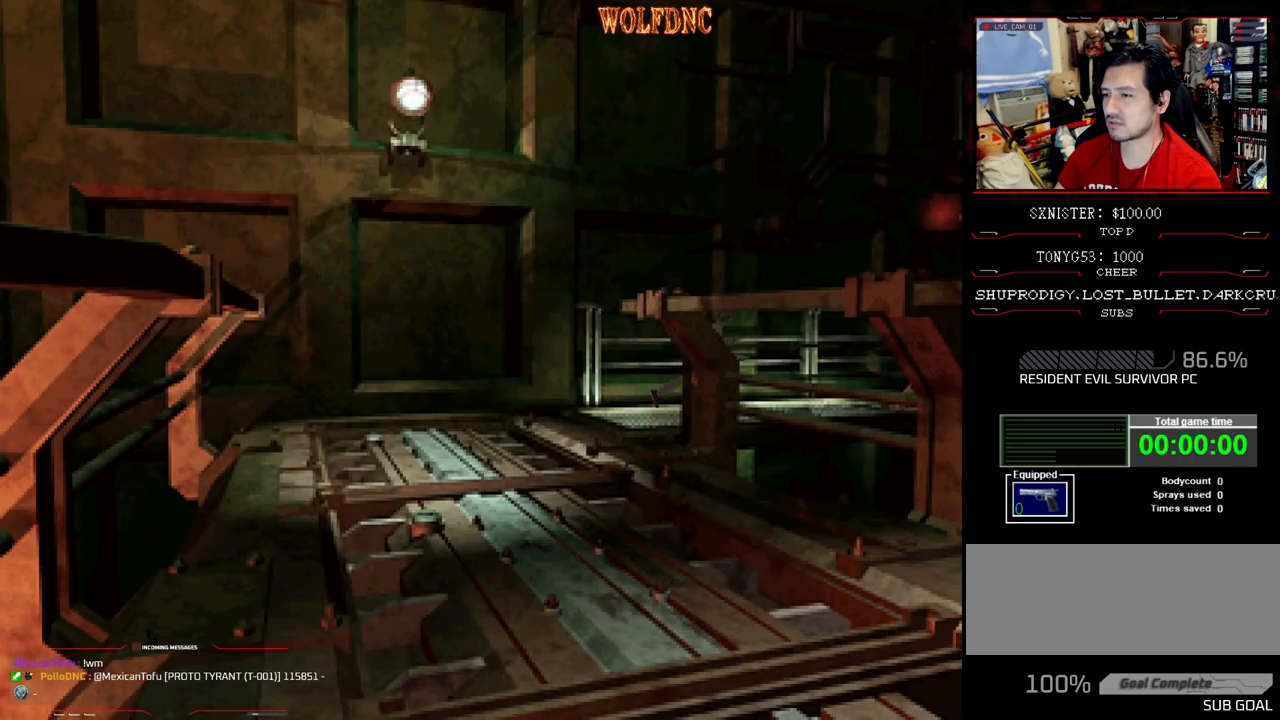
{"buttons": ["SQUARE", "DPAD_UP"], "events": [[17, "CROSS", "down"], [67, "DPAD_RIGHT", "up"], [100, "CROSS", "up"]]}
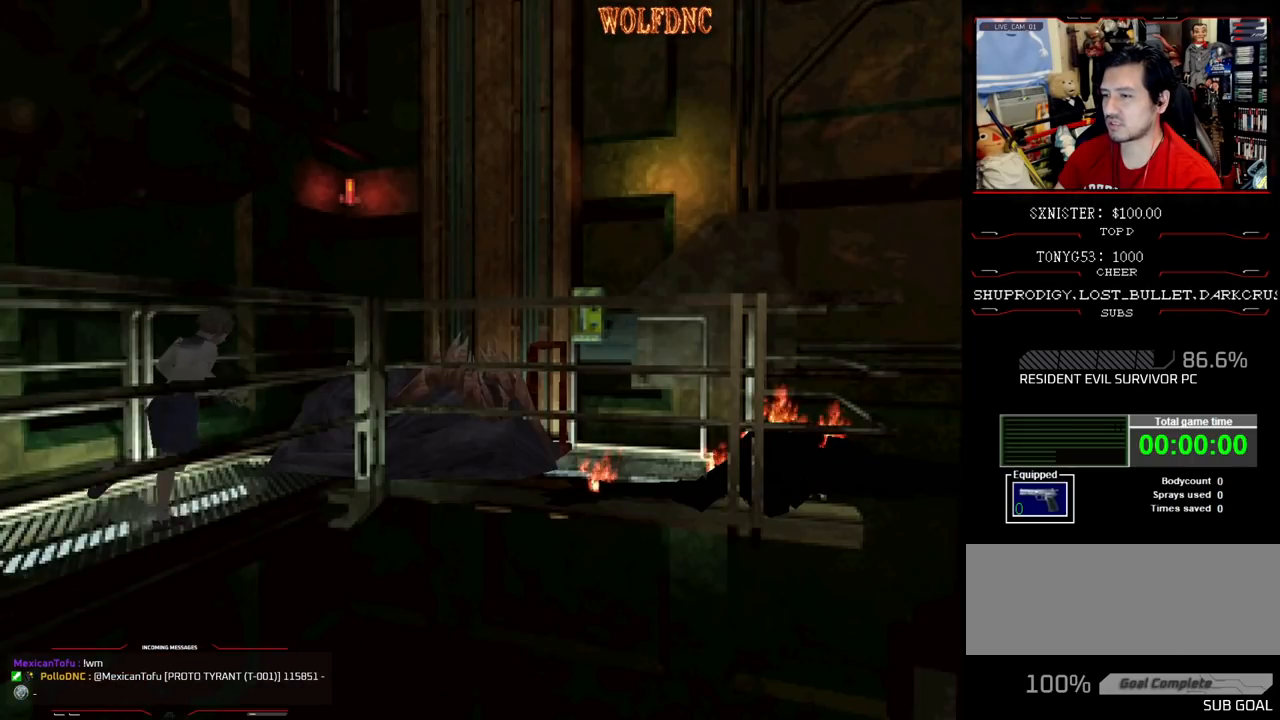
{"buttons": ["SQUARE", "DPAD_UP", "DPAD_RIGHT"], "events": [[450, "DPAD_RIGHT", "down"]]}
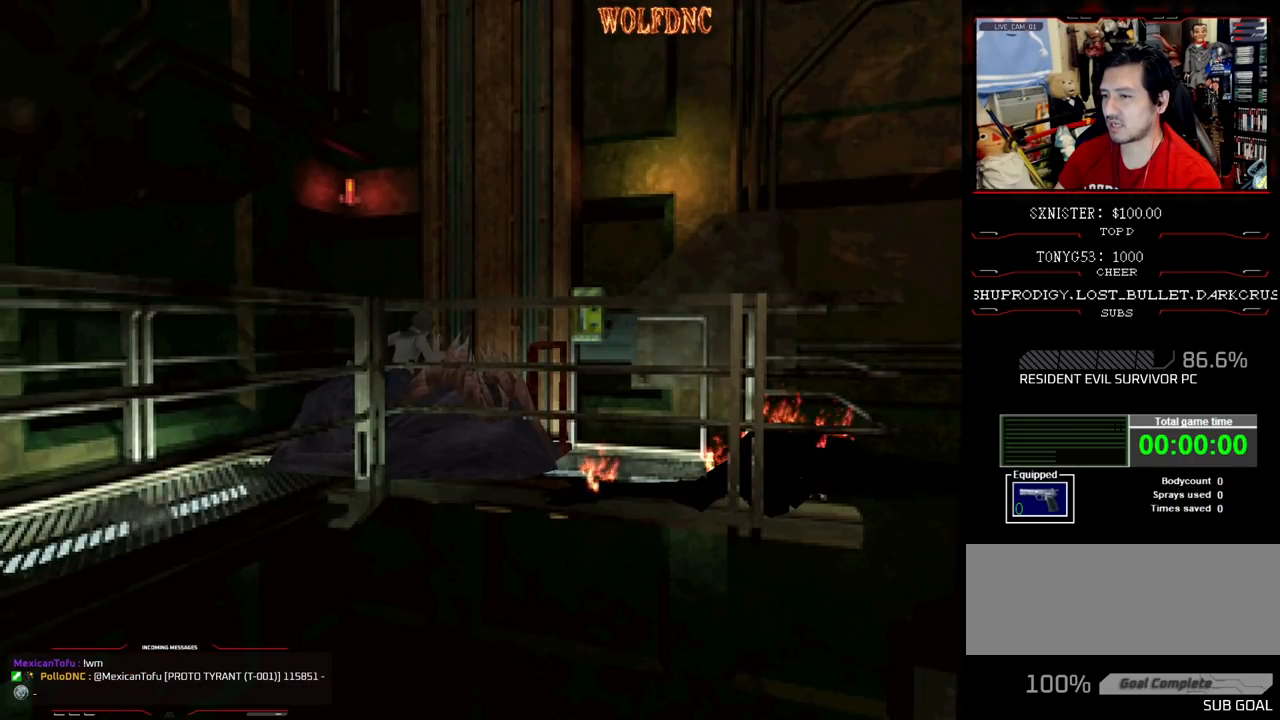
{"buttons": ["SQUARE"], "events": [[233, "DPAD_RIGHT", "up"], [233, "DPAD_UP", "up"], [283, "SQUARE", "up"], [317, "DPAD_DOWN", "down"], [417, "SQUARE", "down"], [467, "DPAD_DOWN", "up"]]}